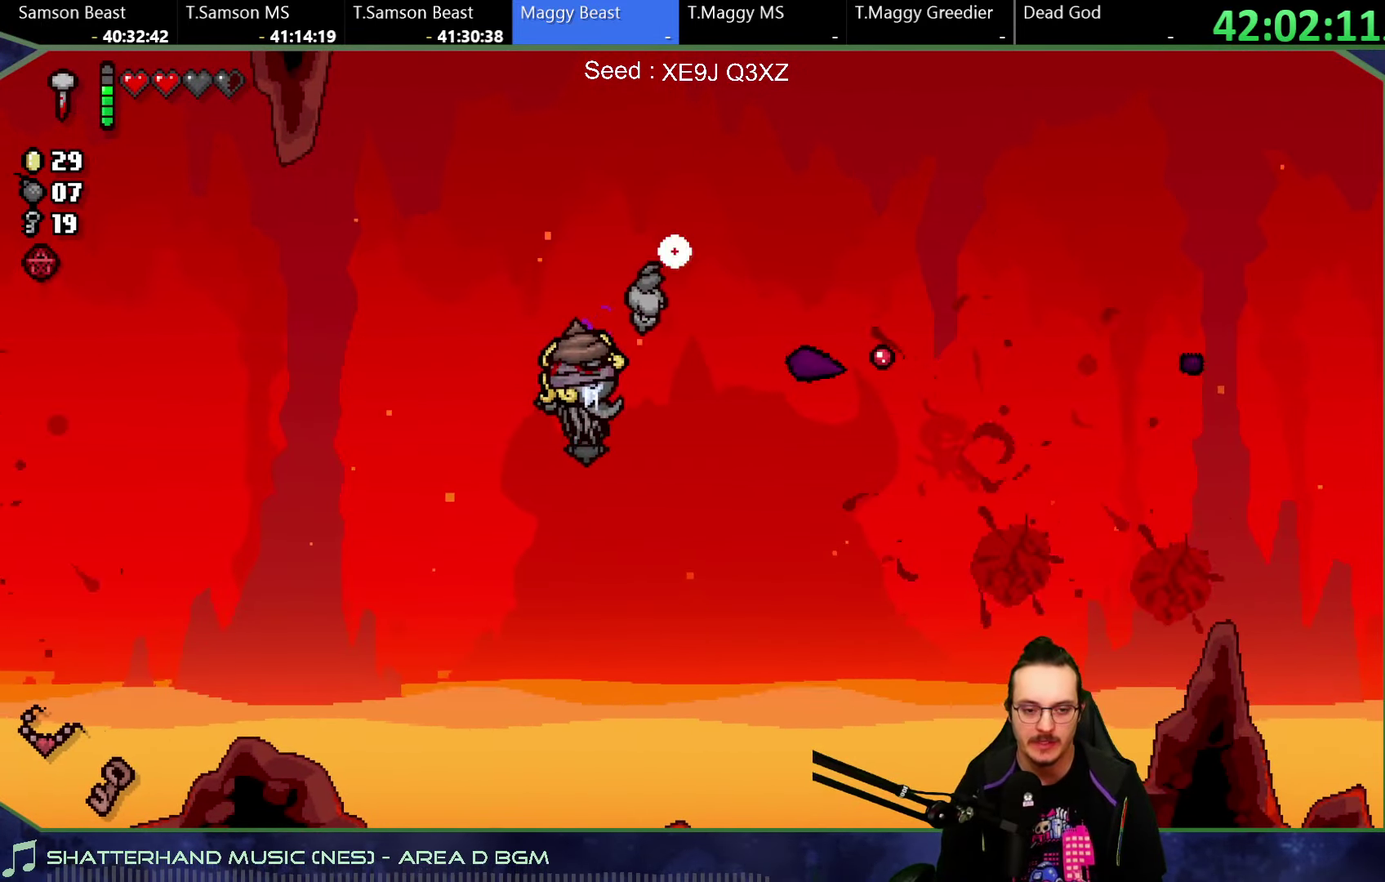
Gameplay with a controller (Xbox layout); each line is a JSON object with the inputs held at the frame after it. "button_events" lists button changes between this image and that frame as [ms after this image, input, new state], when the widget could be followed in between (sticks are given only as held states). This overlay highlights the sticks when they move; stick clicks (L3 R3) are not distinguishable. Not read: L3 R3.
{"buttons": [], "left_stick": "center", "right_stick": "up-right", "button_events": []}
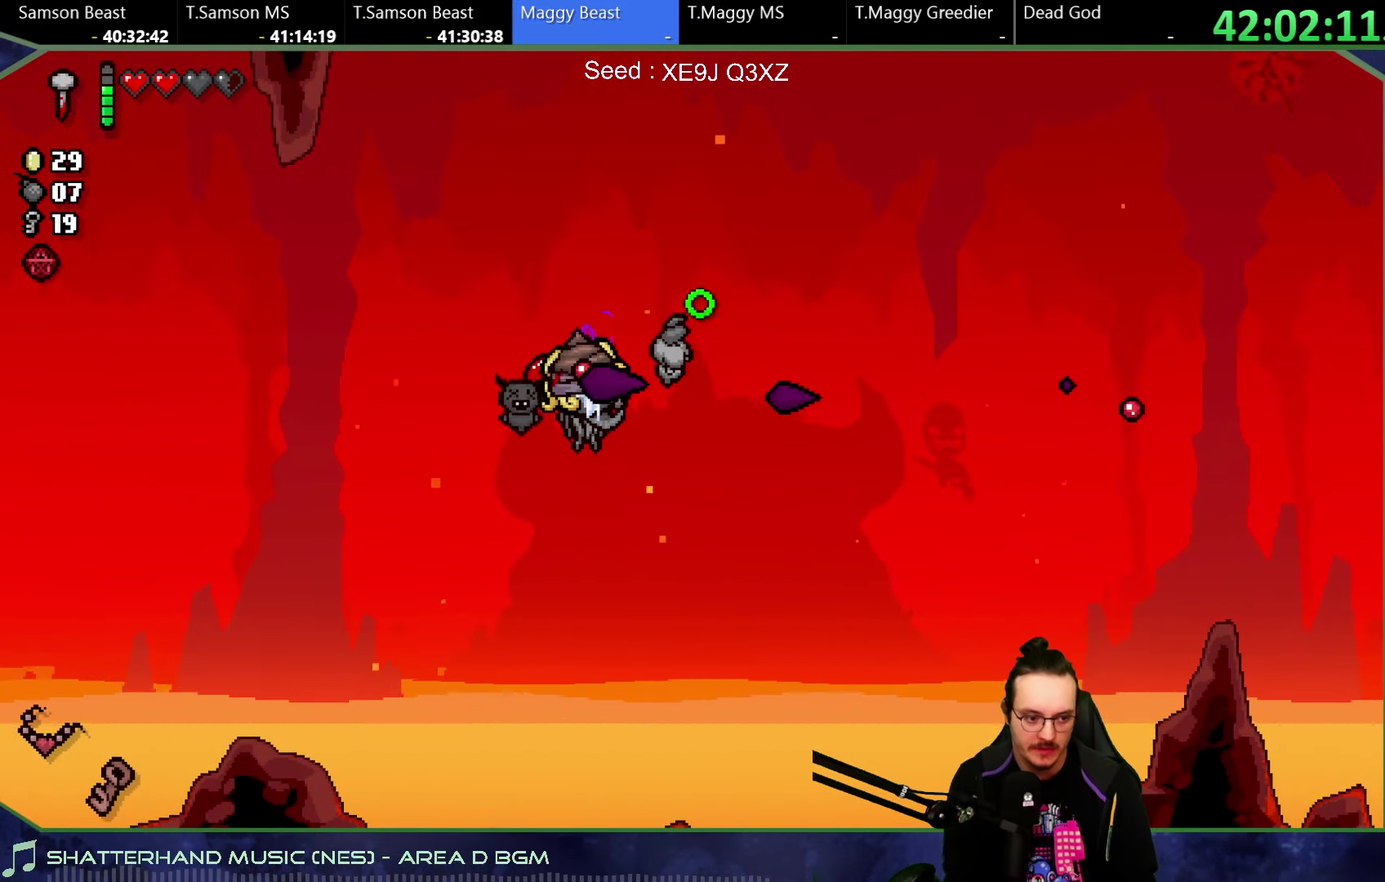
{"buttons": [], "left_stick": "center", "right_stick": "up-right", "button_events": []}
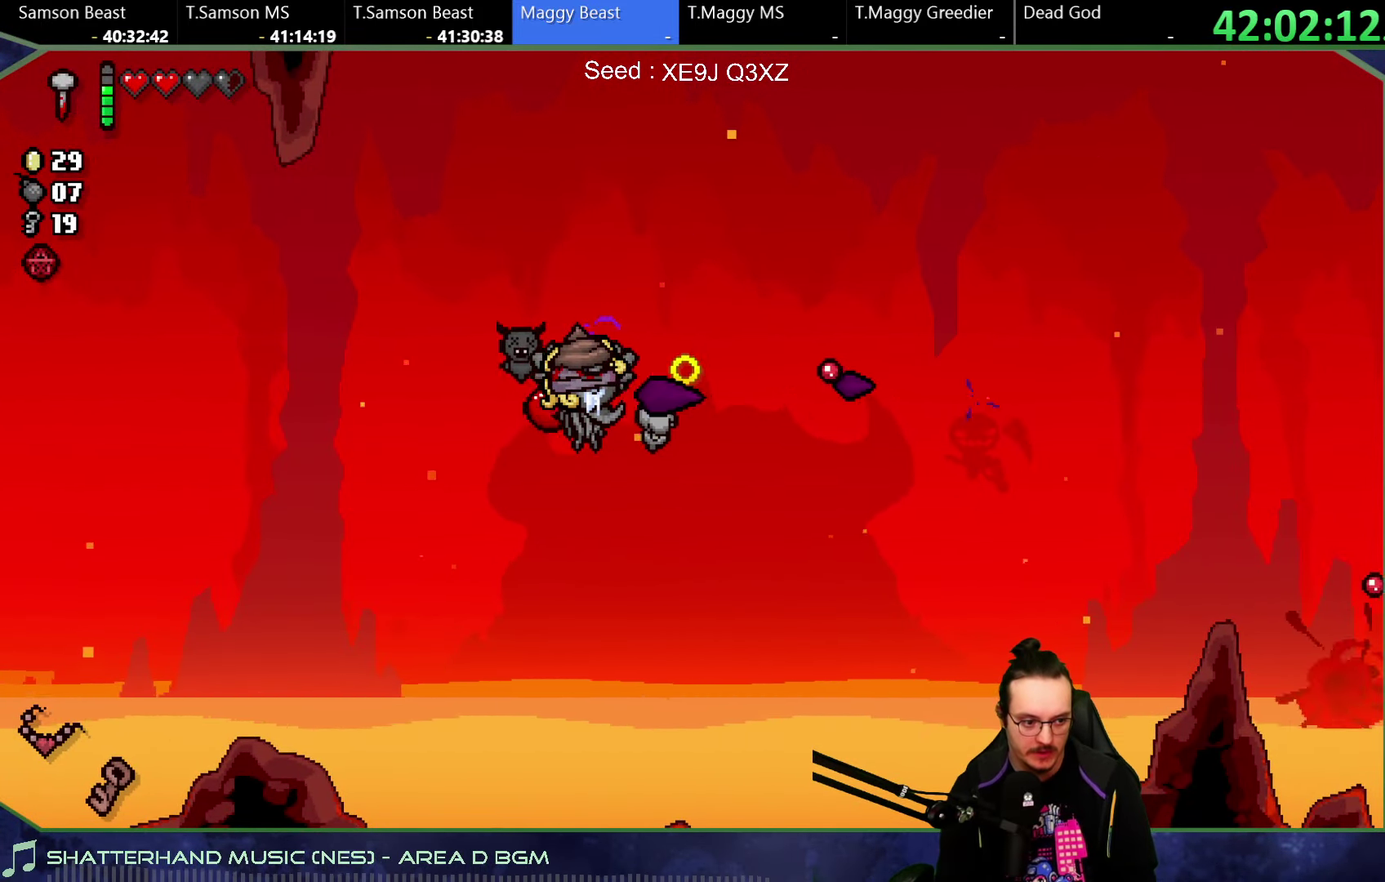
{"buttons": [], "left_stick": "center", "right_stick": "up-right", "button_events": []}
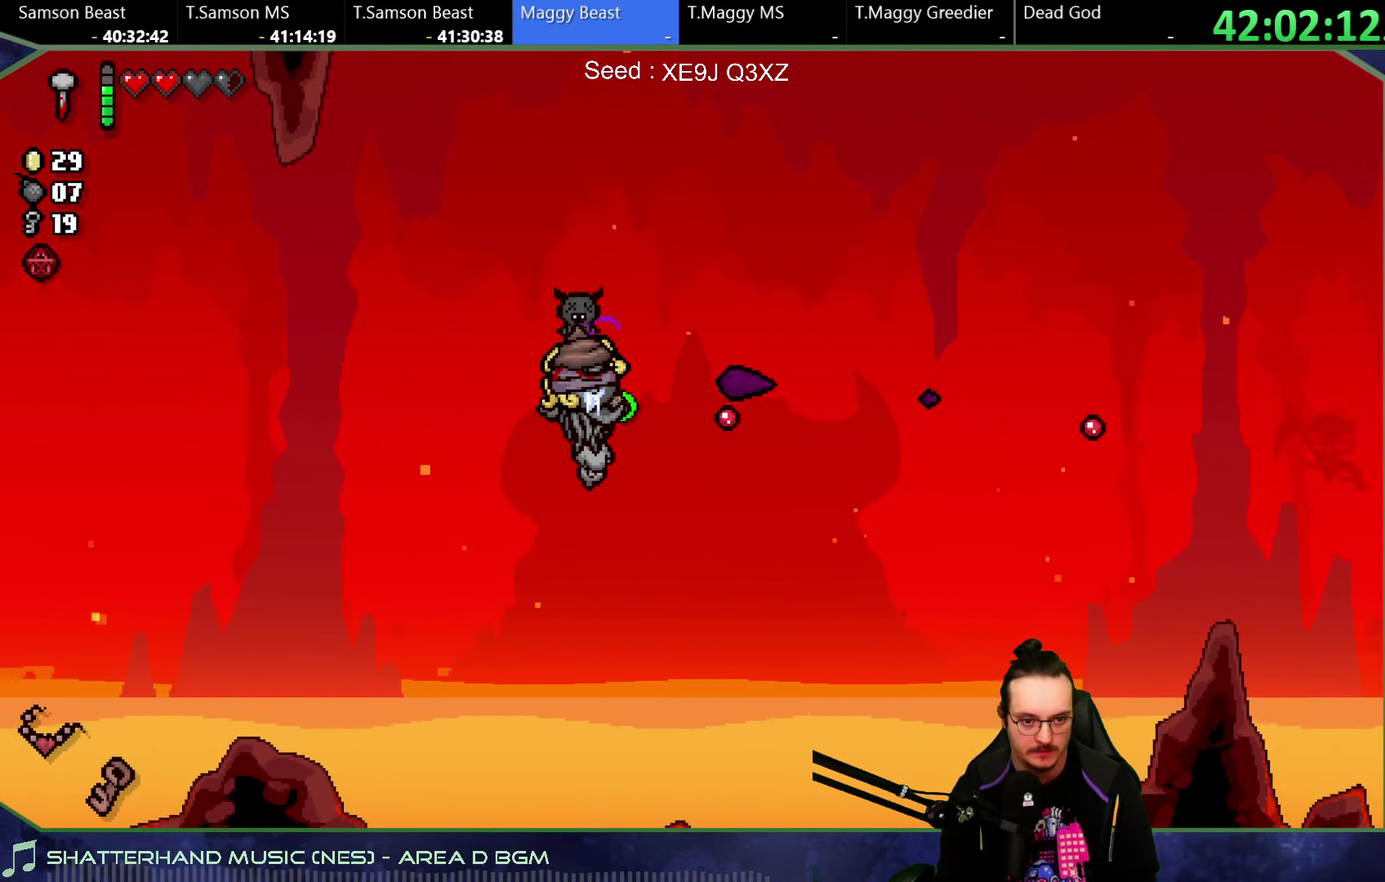
{"buttons": [], "left_stick": "center", "right_stick": "up-right", "button_events": []}
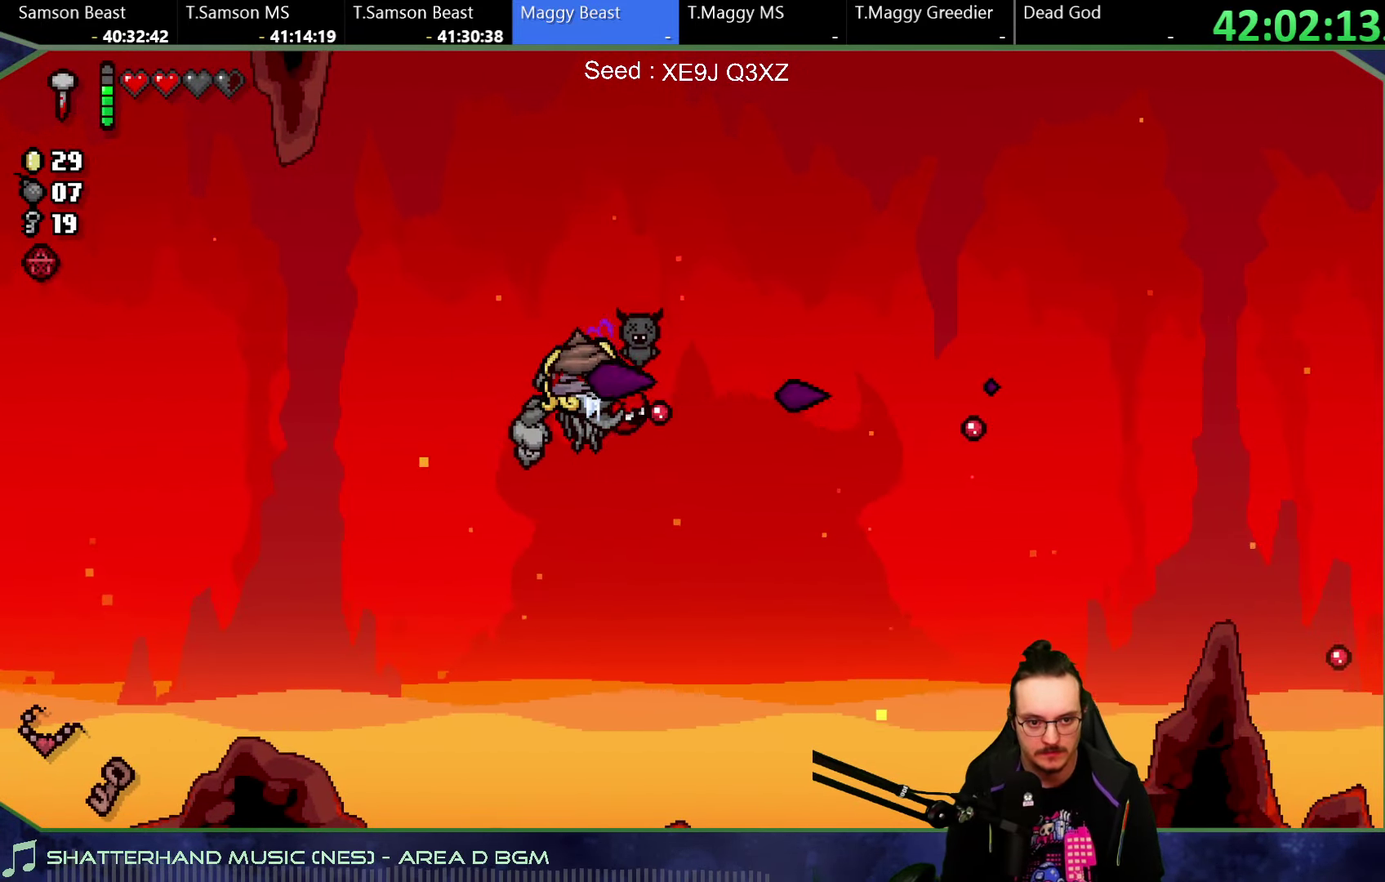
{"buttons": [], "left_stick": "center", "right_stick": "up-right", "button_events": []}
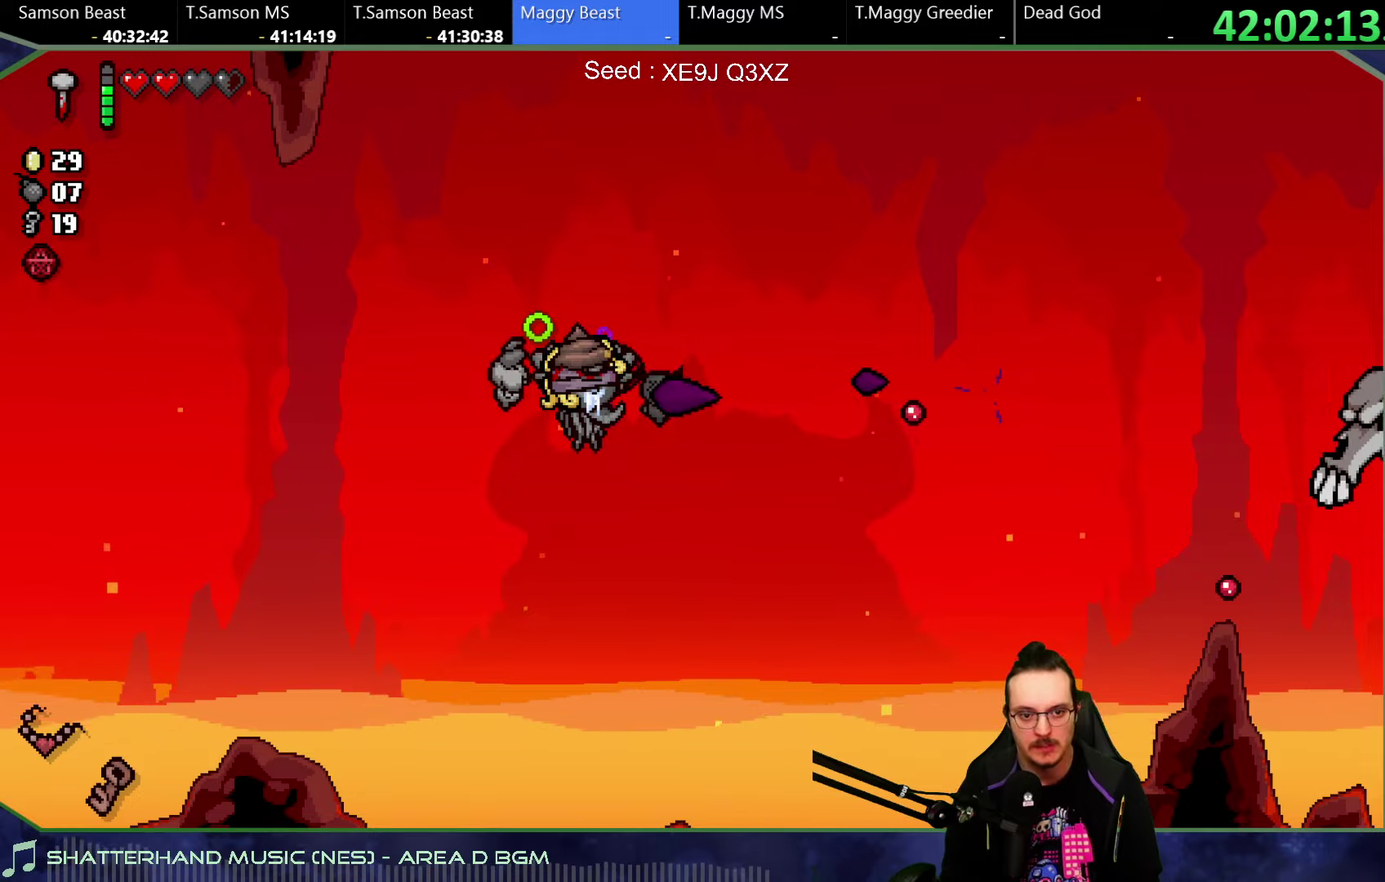
{"buttons": [], "left_stick": "right", "right_stick": "up-right", "button_events": []}
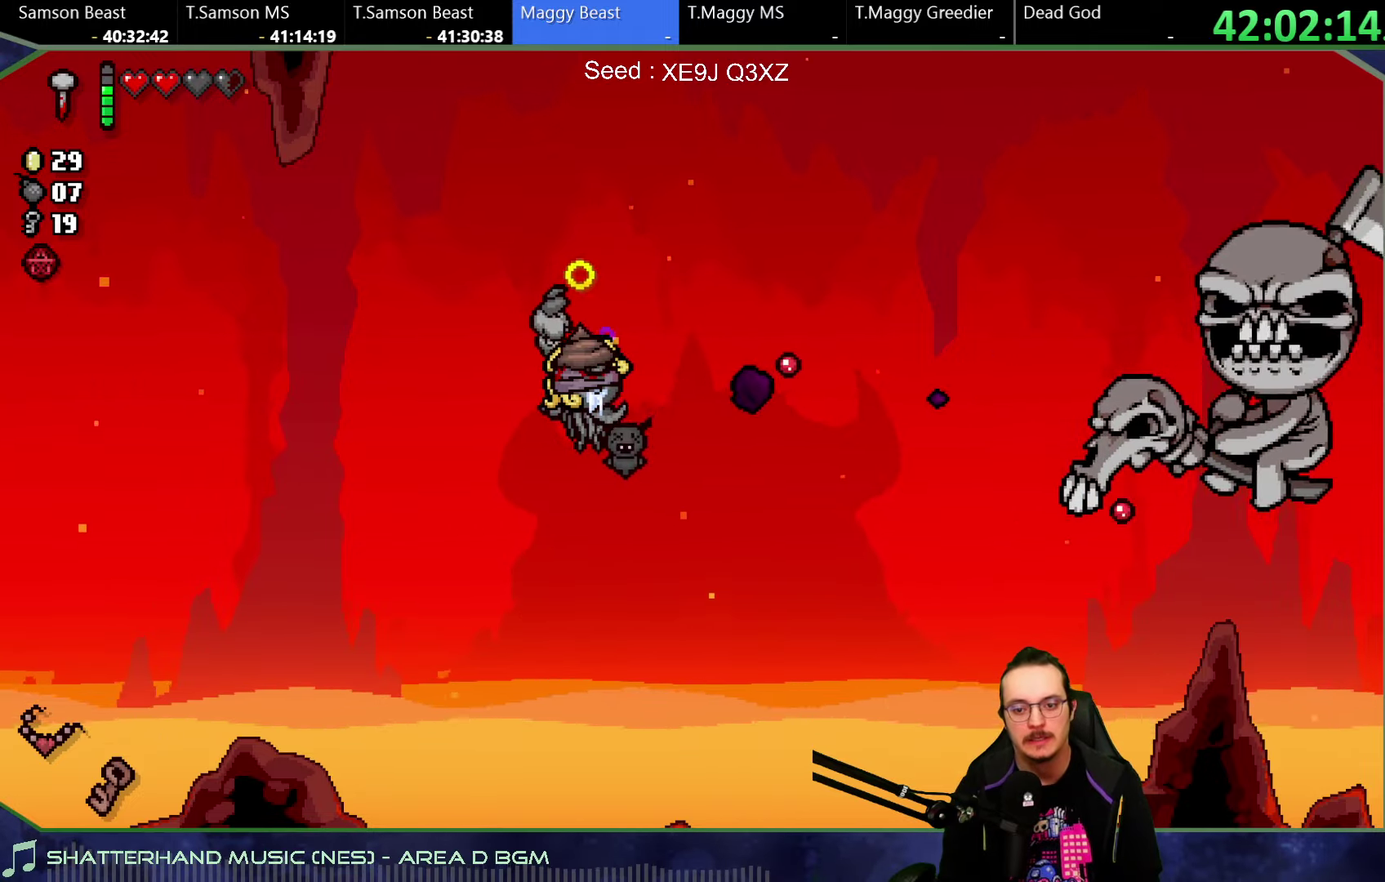
{"buttons": [], "left_stick": "left", "right_stick": "up-right"}
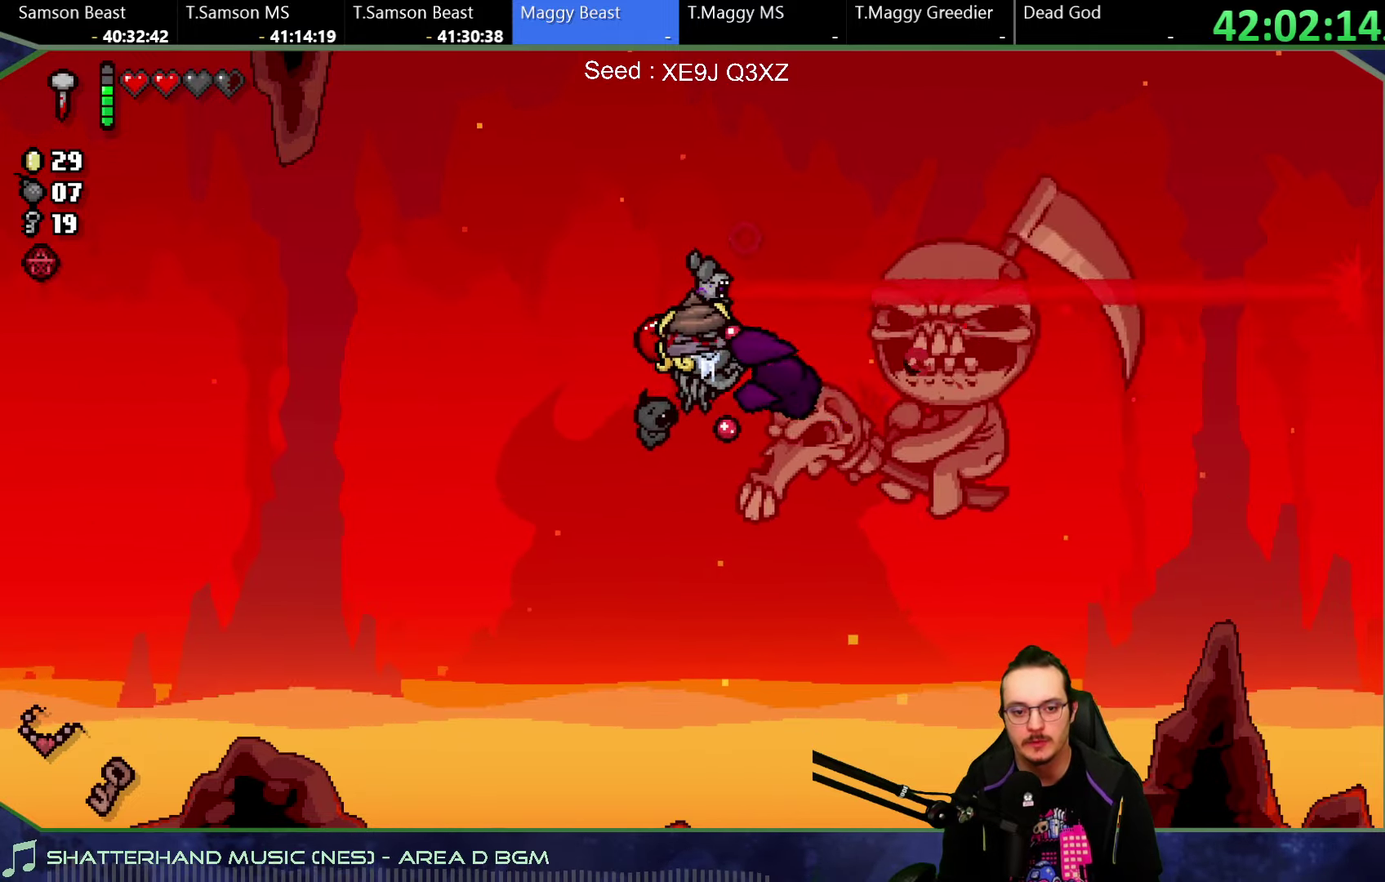
{"buttons": [], "left_stick": "down", "right_stick": "up-right"}
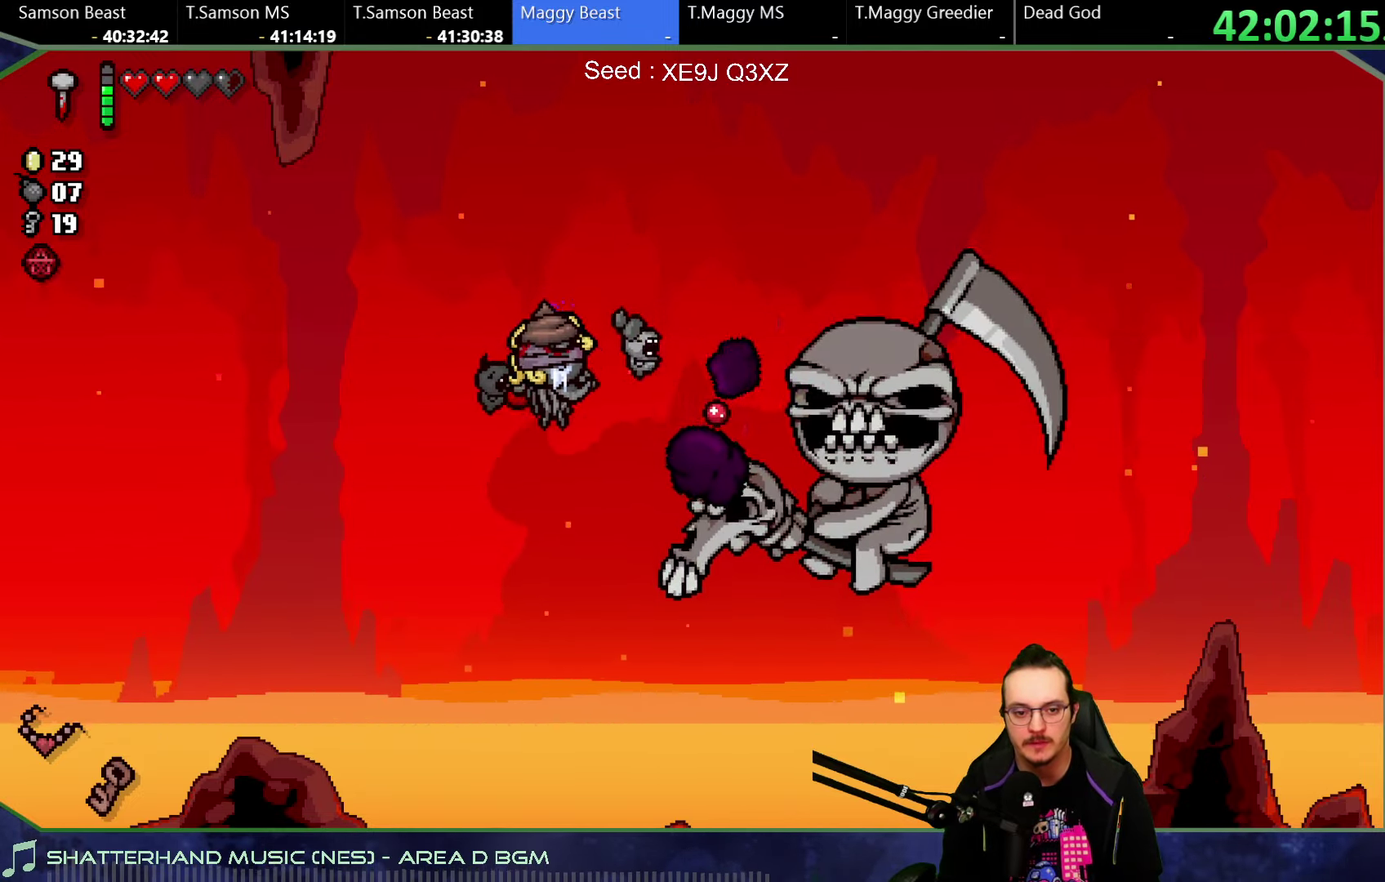
{"buttons": [], "left_stick": "down-right", "right_stick": "up-right", "button_events": []}
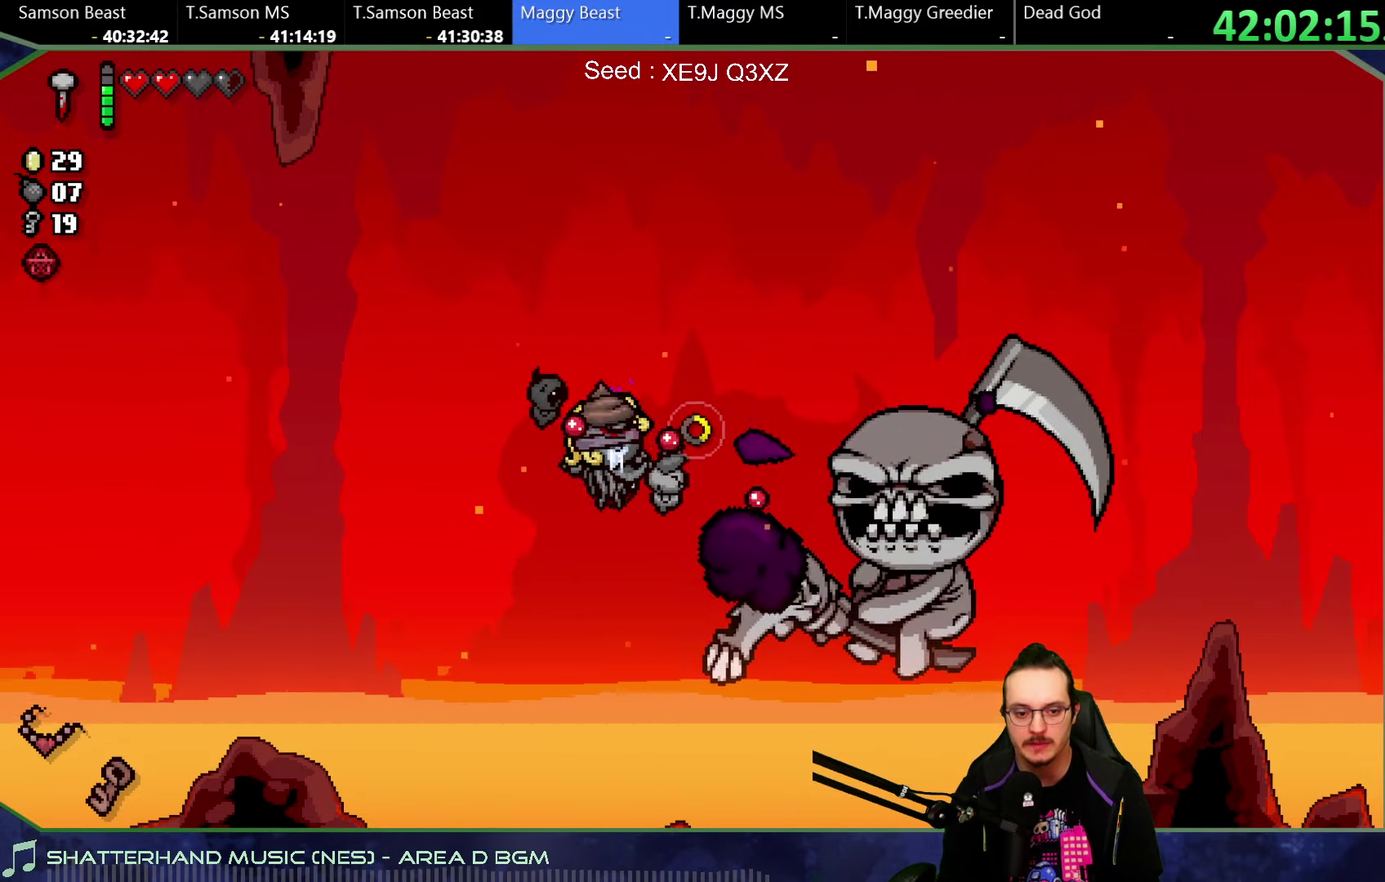
{"buttons": [], "left_stick": "center", "right_stick": "up-right", "button_events": []}
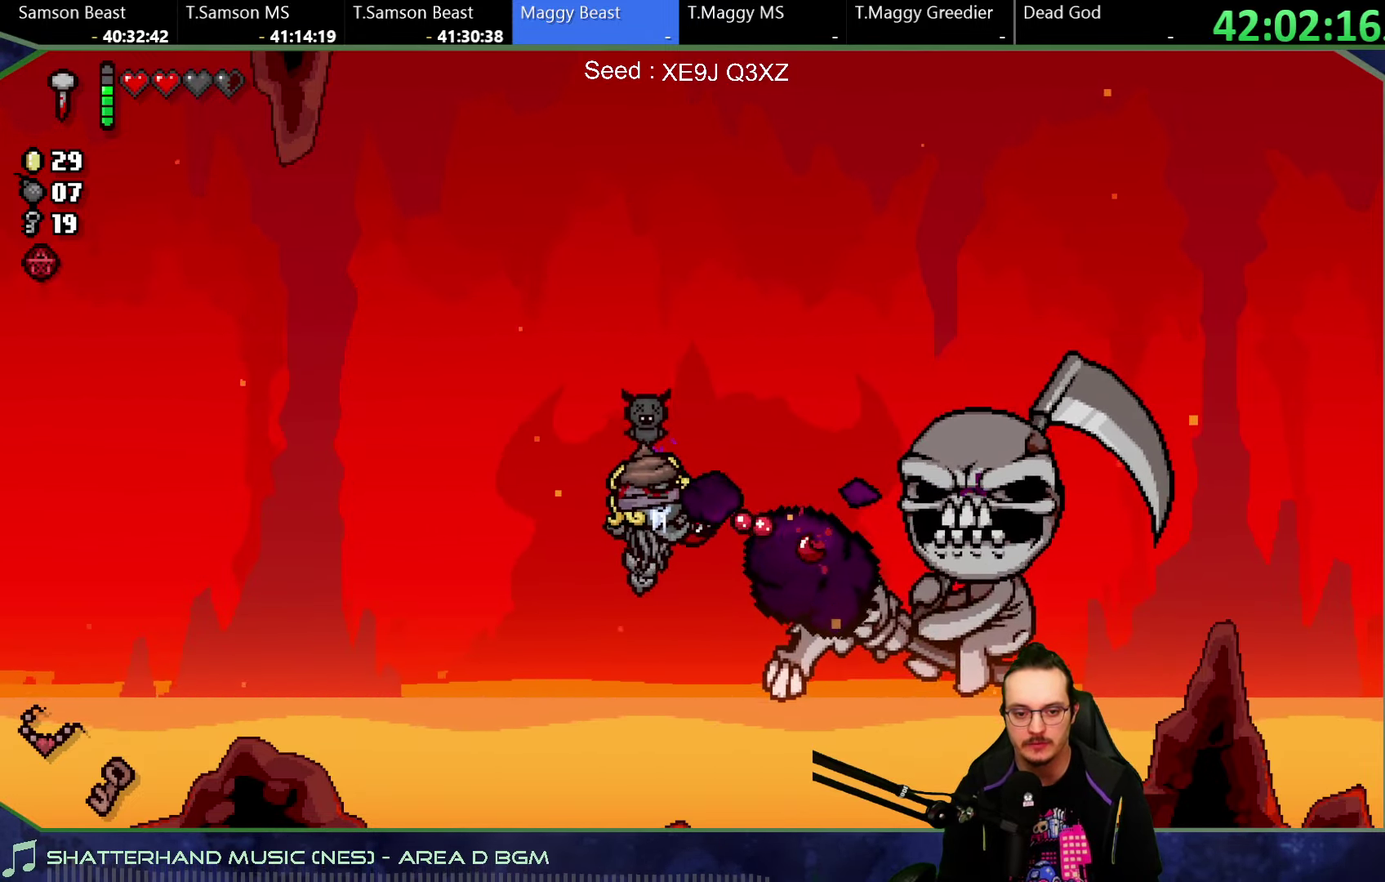
{"buttons": [], "left_stick": "up", "right_stick": "up-left"}
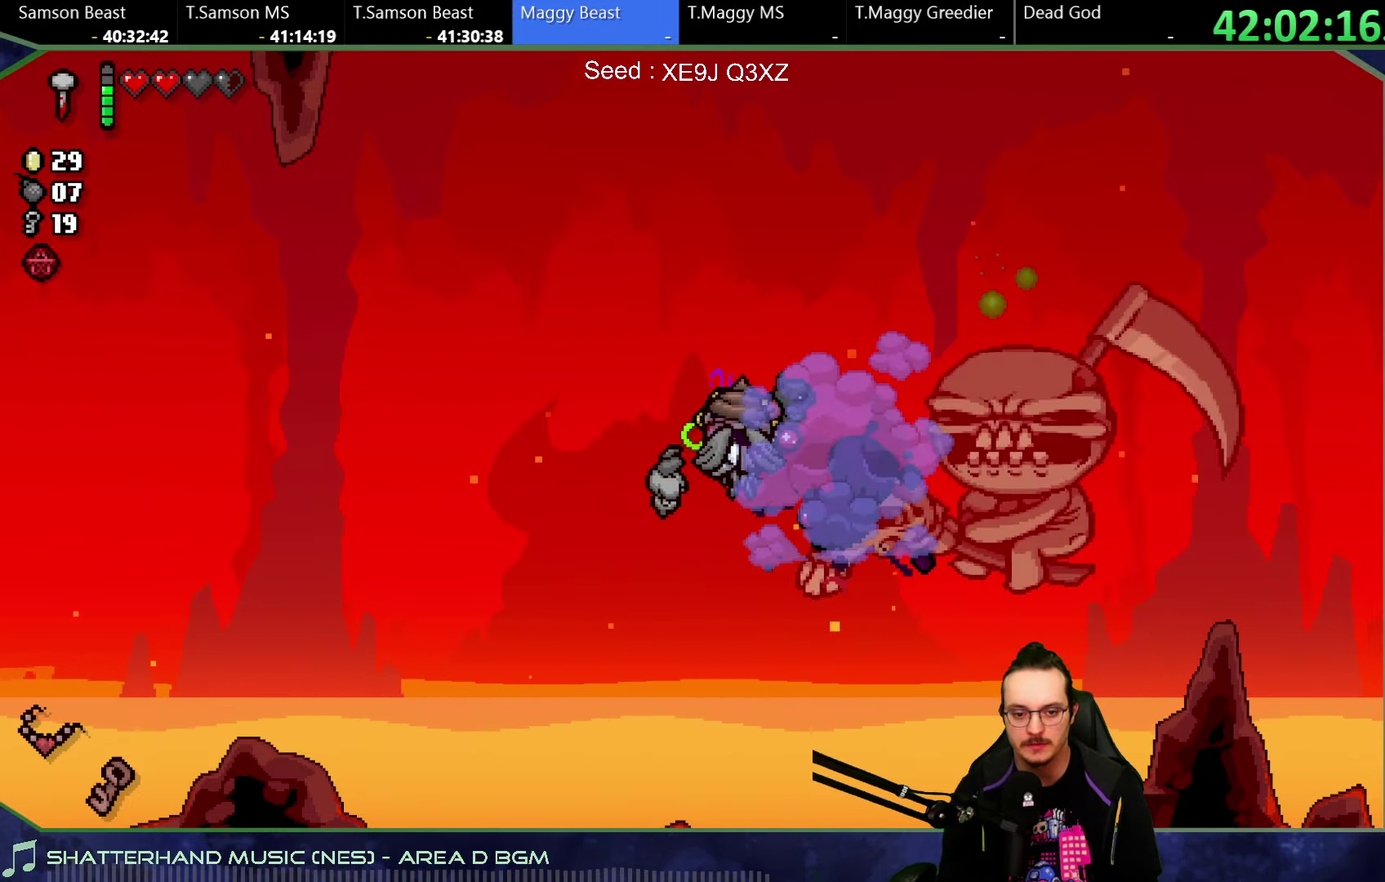
{"buttons": [], "left_stick": "left", "right_stick": "up-right", "button_events": []}
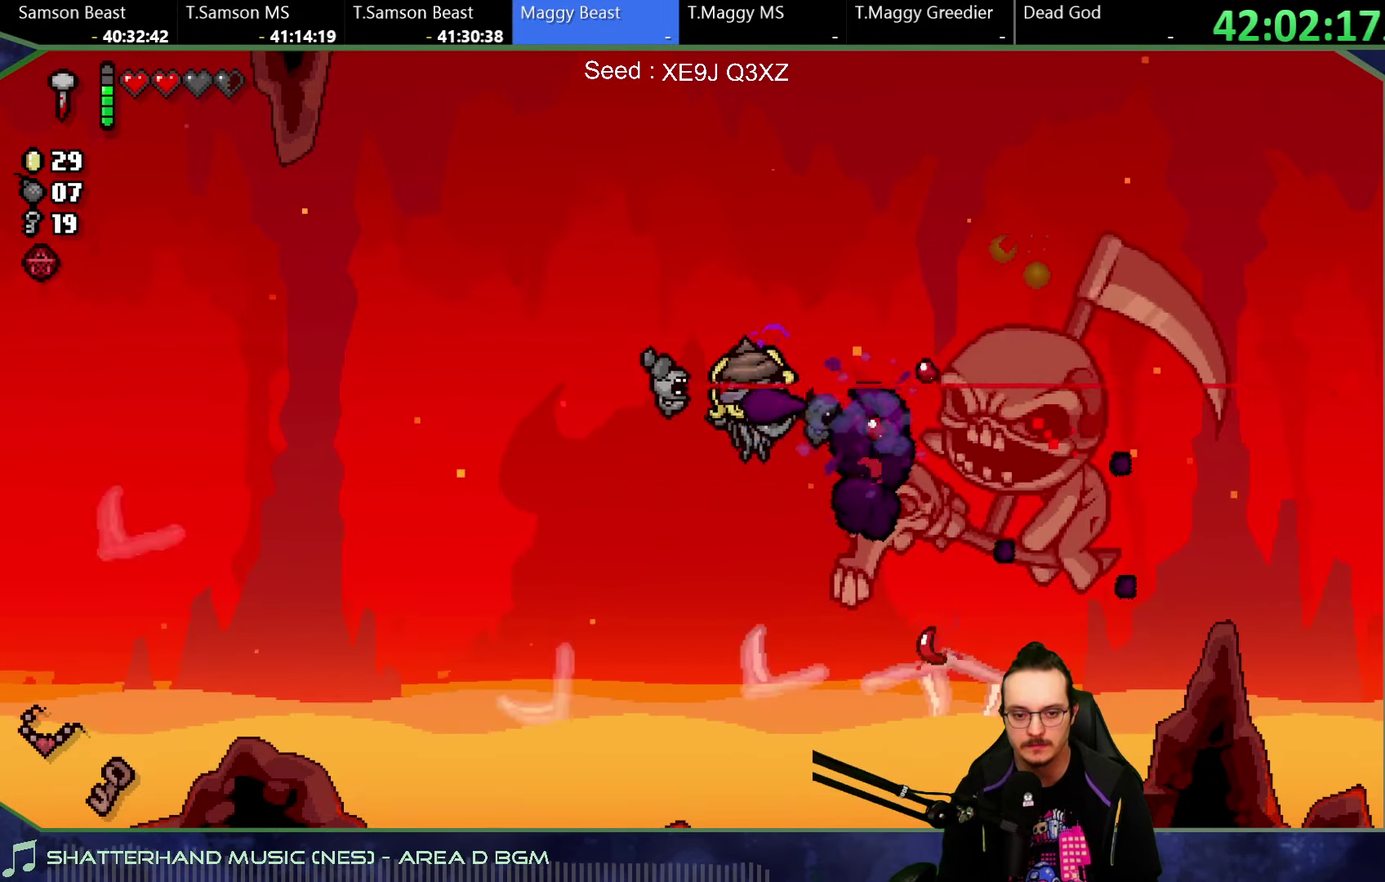
{"buttons": [], "left_stick": "down", "right_stick": "up-right"}
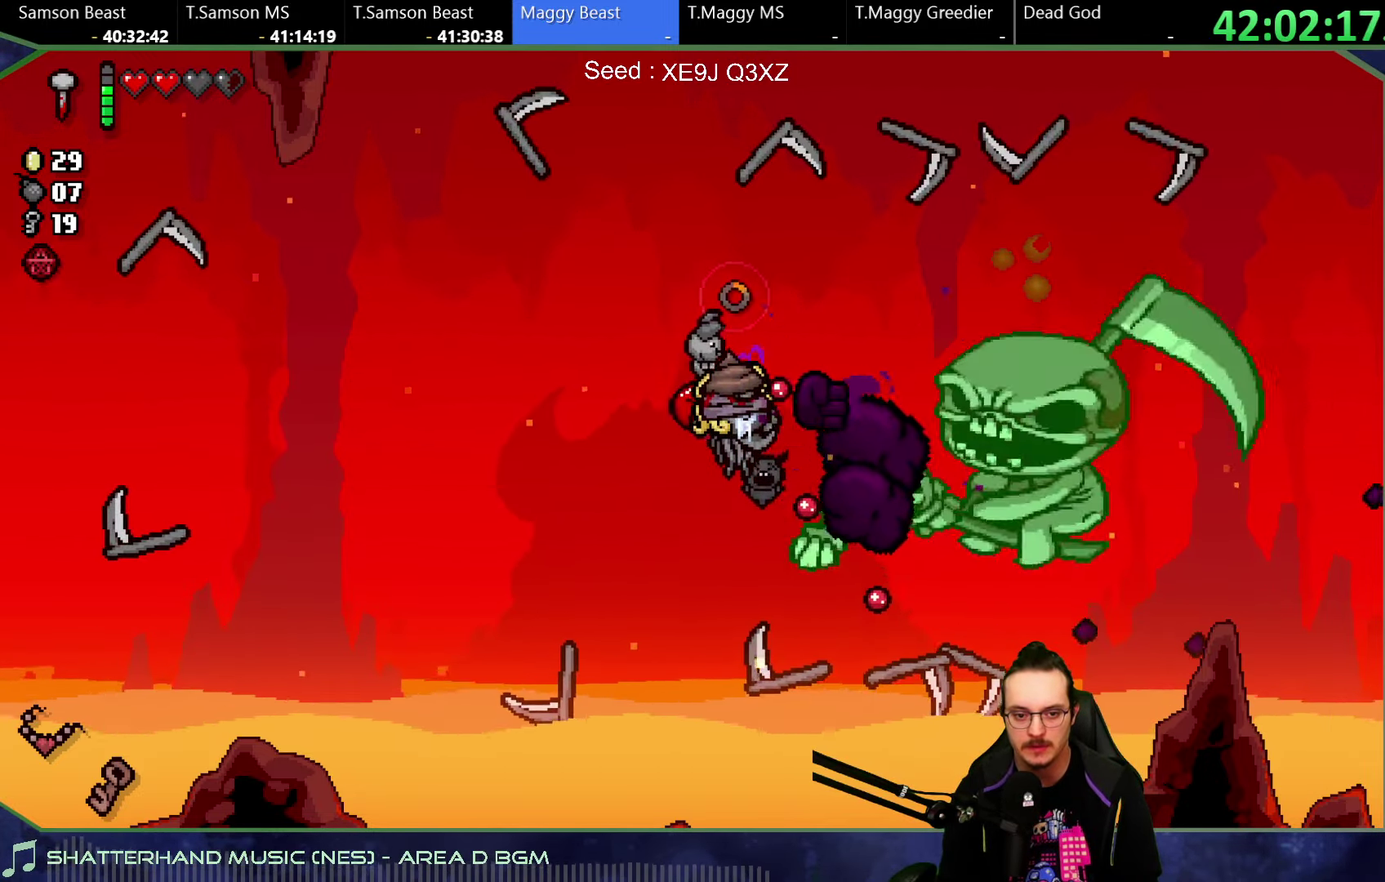
{"buttons": [], "left_stick": "left", "right_stick": "up-right", "button_events": []}
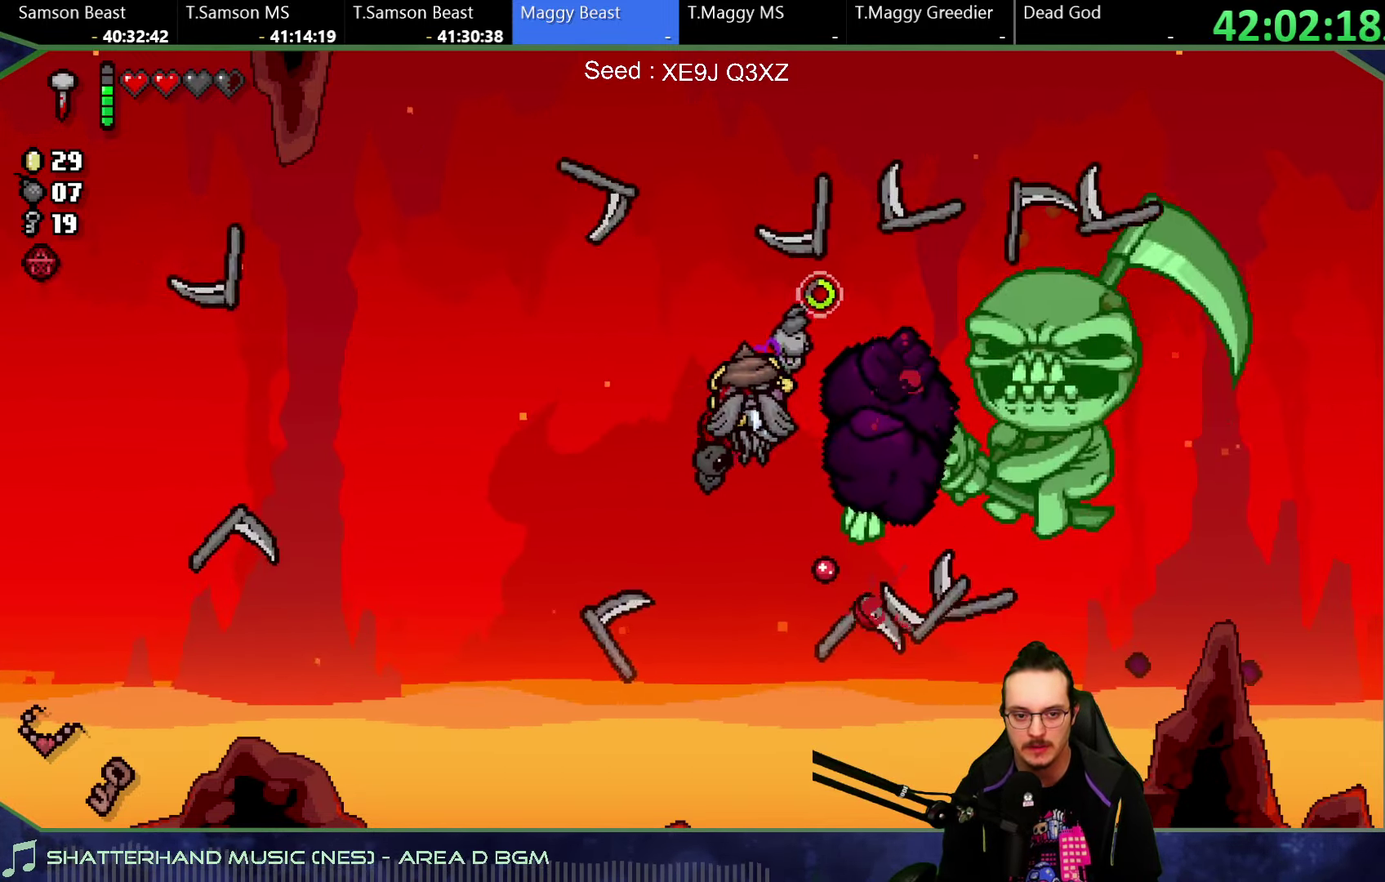
{"buttons": [], "left_stick": "up", "right_stick": "up-right"}